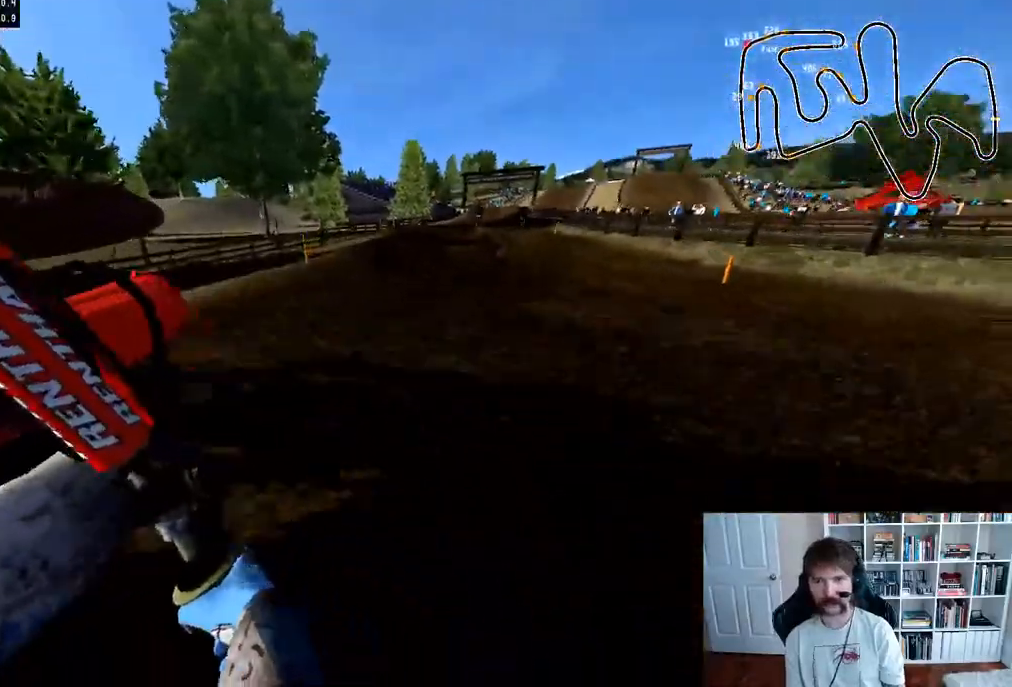
Gameplay with a controller (Xbox layout); each line is a JSON object with the inputs held at the frame after it. "events" lists button and stick changes between this image and that frame as [ms after this image, input, new state], when the widget could be followed in between.
{"buttons": ["R2"], "left_stick": "center", "right_stick": "center", "events": [[150, "left_stick", "left"], [250, "R2", "down"], [367, "R2", "up"], [433, "R2", "down"], [500, "left_stick", "center"]]}
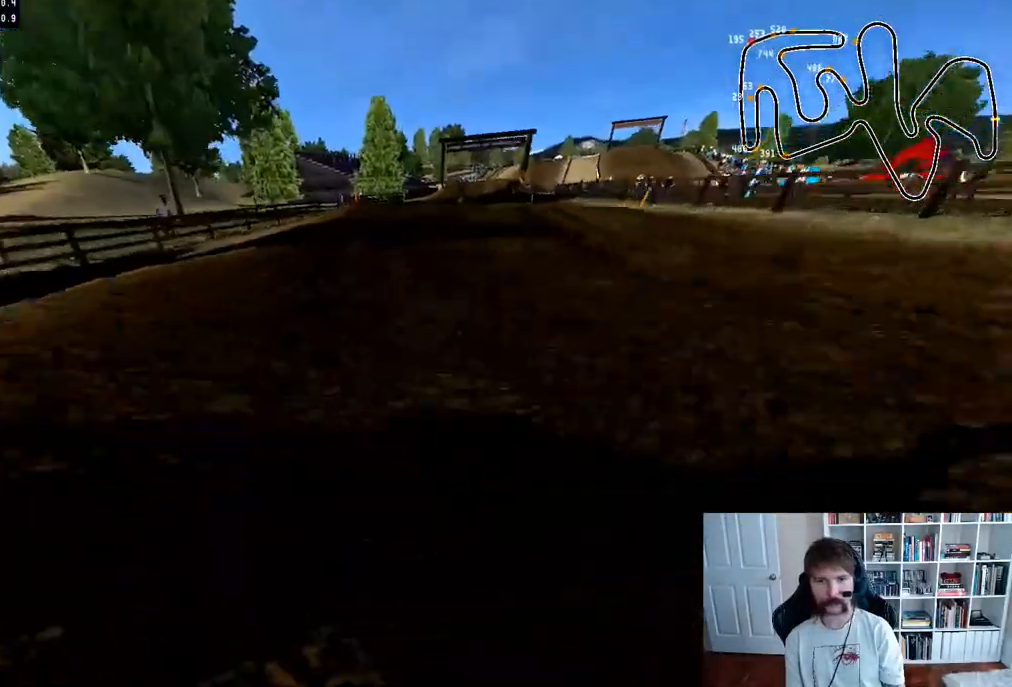
{"buttons": [], "left_stick": "center", "right_stick": "center"}
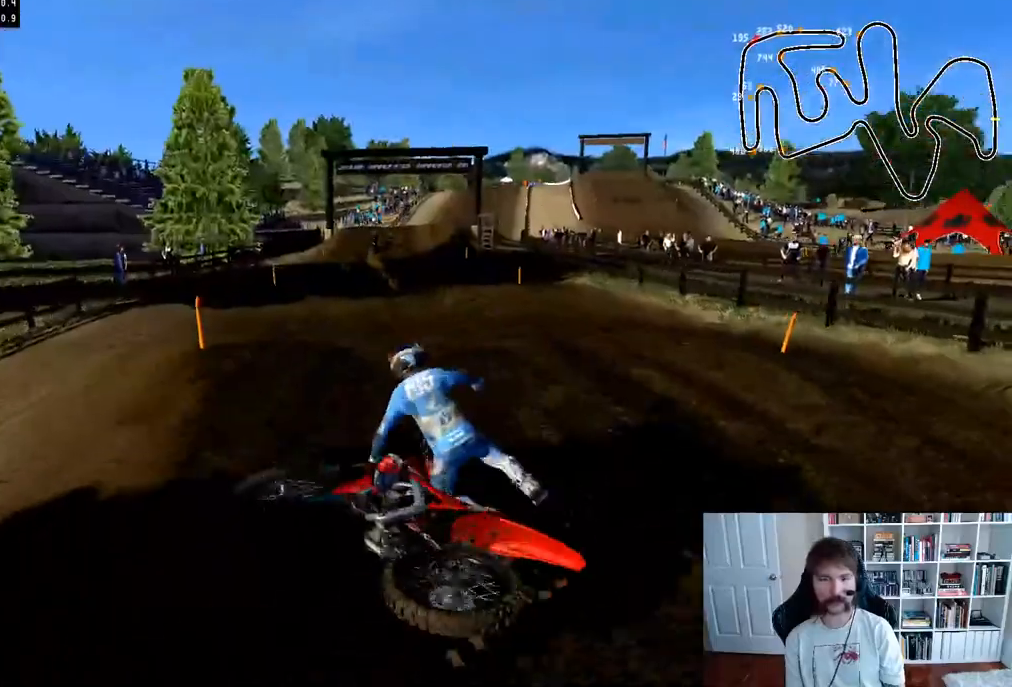
{"buttons": [], "left_stick": "center", "right_stick": "center", "events": []}
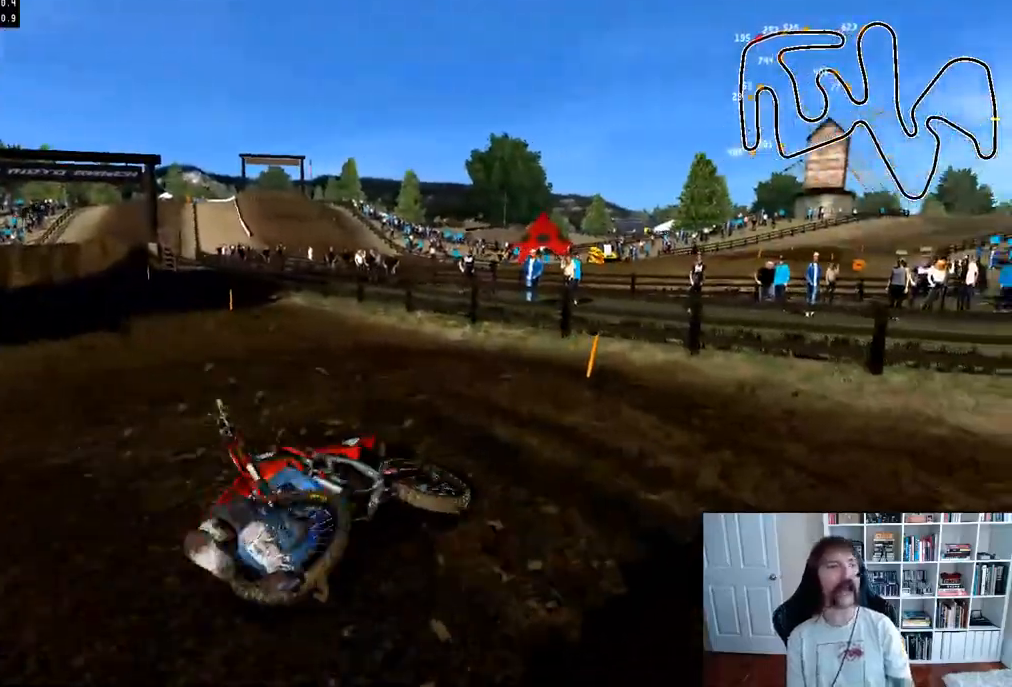
{"buttons": [], "left_stick": "center", "right_stick": "center", "events": []}
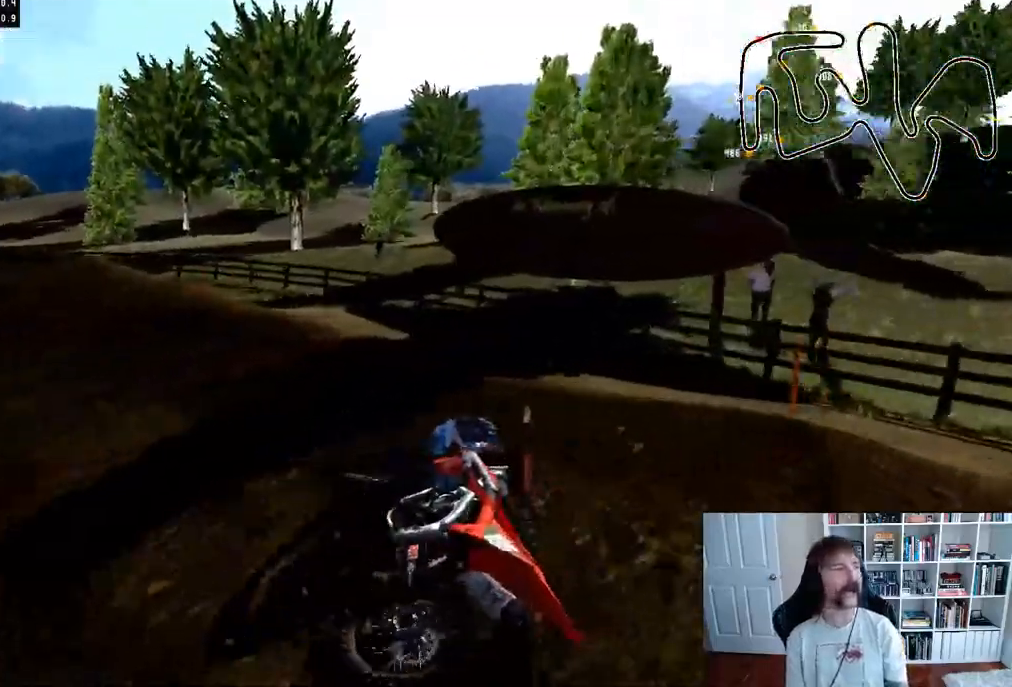
{"buttons": [], "left_stick": "center", "right_stick": "center", "events": [[117, "SELECT", "down"], [183, "SELECT", "up"], [283, "B", "down"], [450, "B", "up"]]}
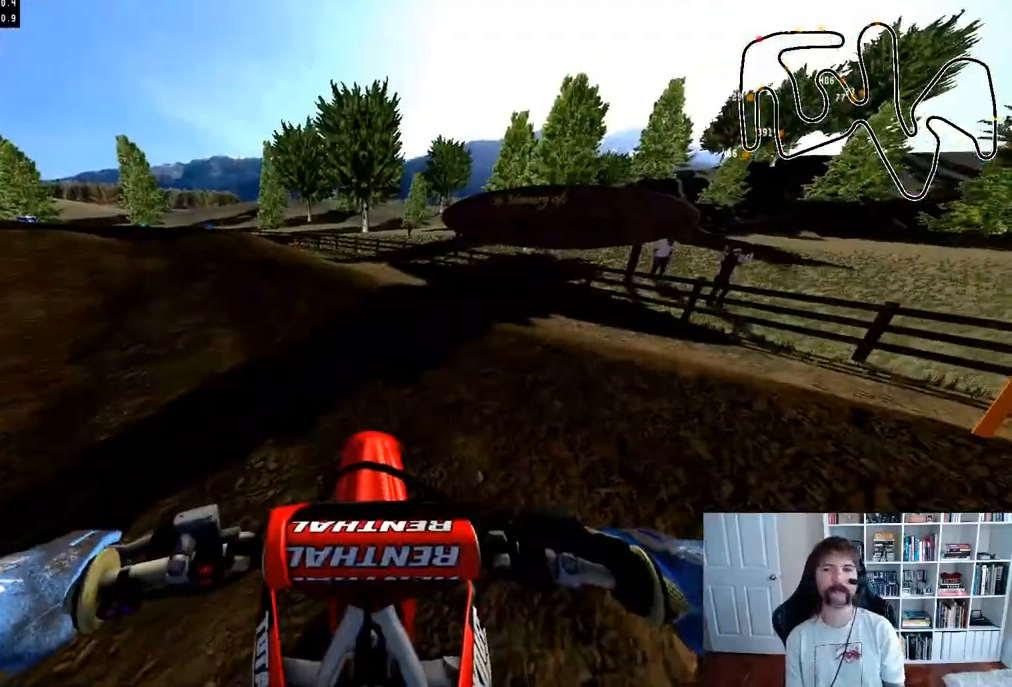
{"buttons": ["R2"], "left_stick": "up", "right_stick": "center", "events": [[50, "left_stick", "up-left"], [67, "R2", "down"], [317, "left_stick", "up"]]}
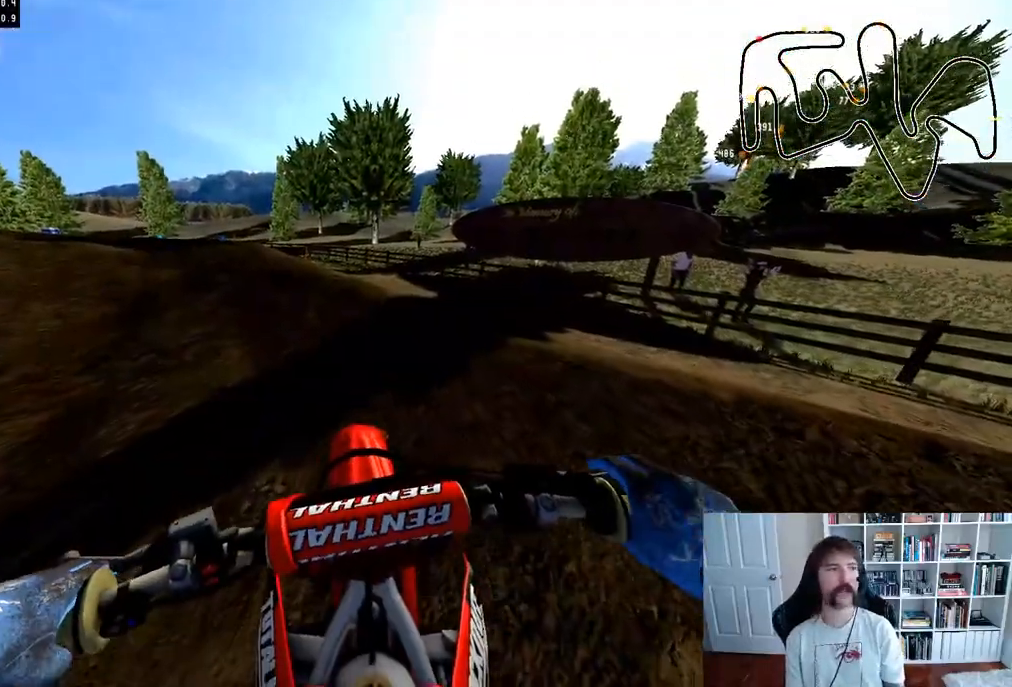
{"buttons": ["R2"], "left_stick": "center", "right_stick": "center", "events": [[50, "left_stick", "up-left"], [300, "left_stick", "center"]]}
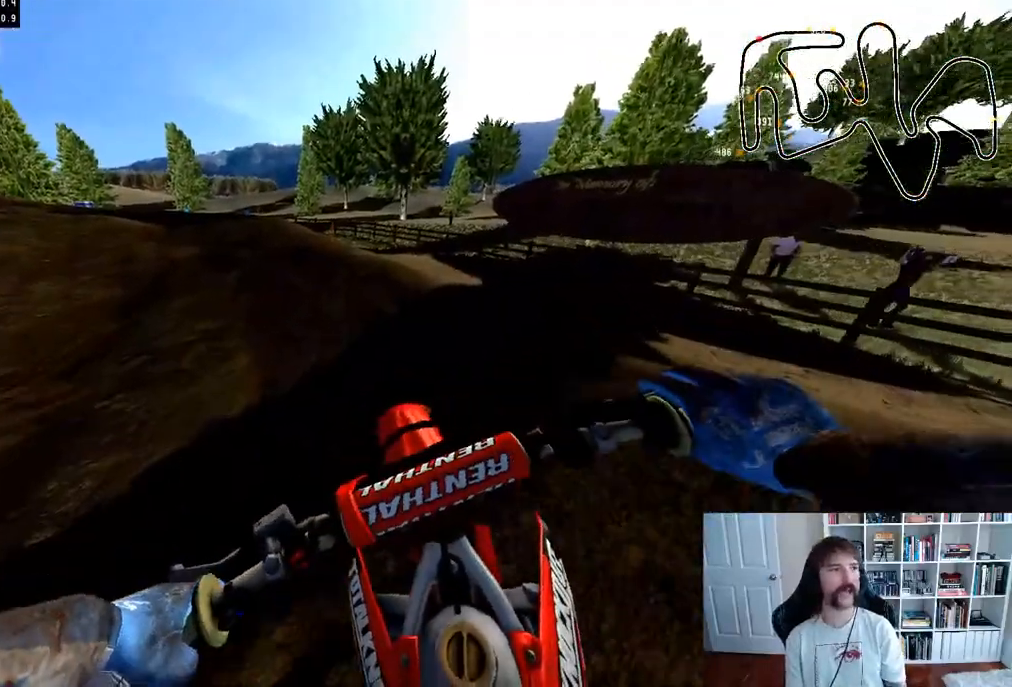
{"buttons": ["R2"], "left_stick": "left", "right_stick": "center", "events": [[17, "left_stick", "up-left"], [167, "left_stick", "center"], [433, "left_stick", "left"]]}
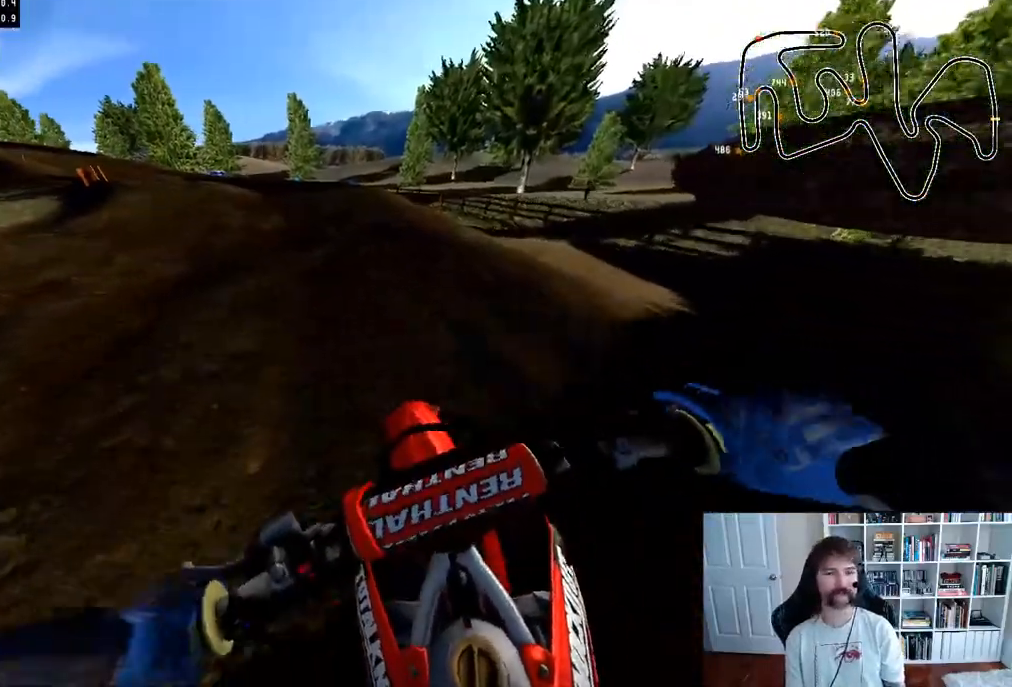
{"buttons": [], "left_stick": "left", "right_stick": "center", "events": [[133, "left_stick", "center"], [167, "R2", "up"], [400, "left_stick", "left"]]}
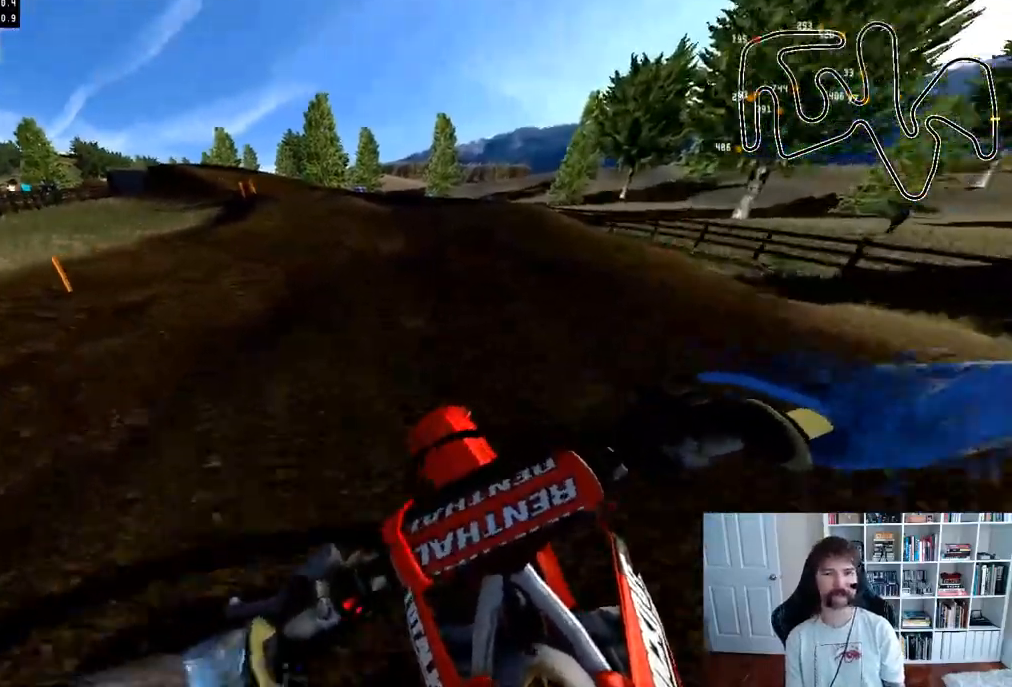
{"buttons": [], "left_stick": "left", "right_stick": "center", "events": [[100, "left_stick", "center"], [450, "left_stick", "left"]]}
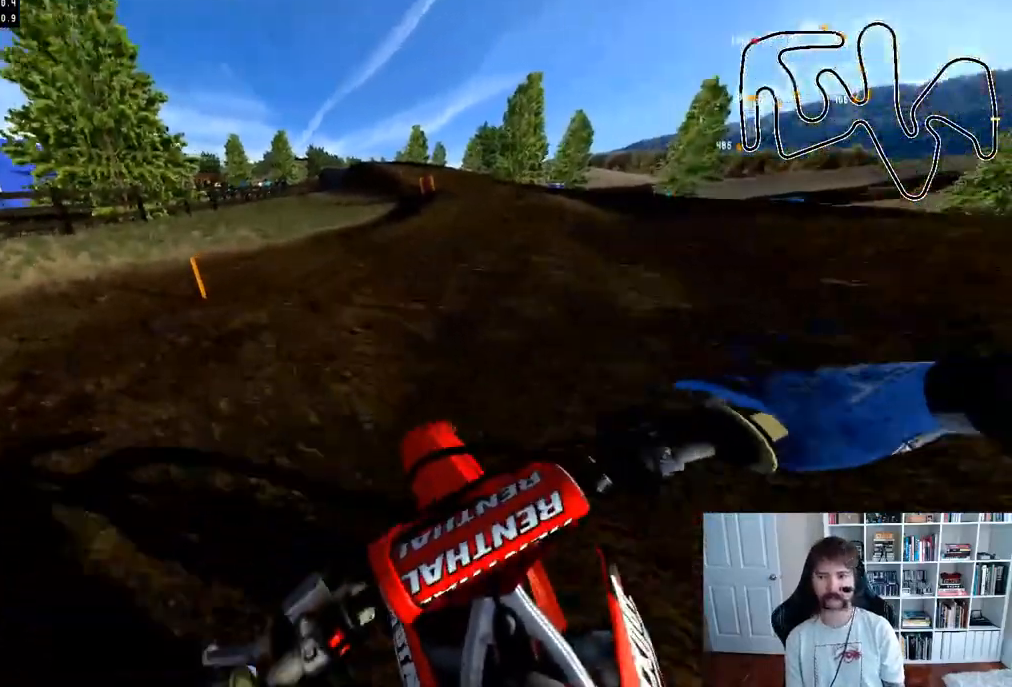
{"buttons": [], "left_stick": "left", "right_stick": "center", "events": [[183, "left_stick", "center"], [350, "left_stick", "left"]]}
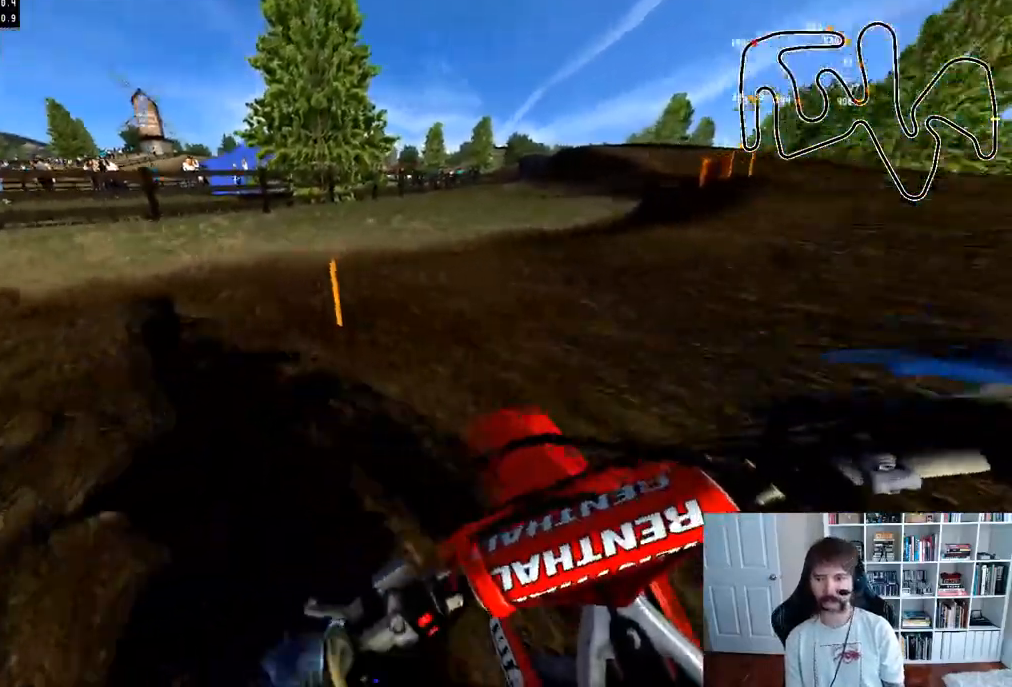
{"buttons": [], "left_stick": "center", "right_stick": "center", "events": [[67, "left_stick", "center"]]}
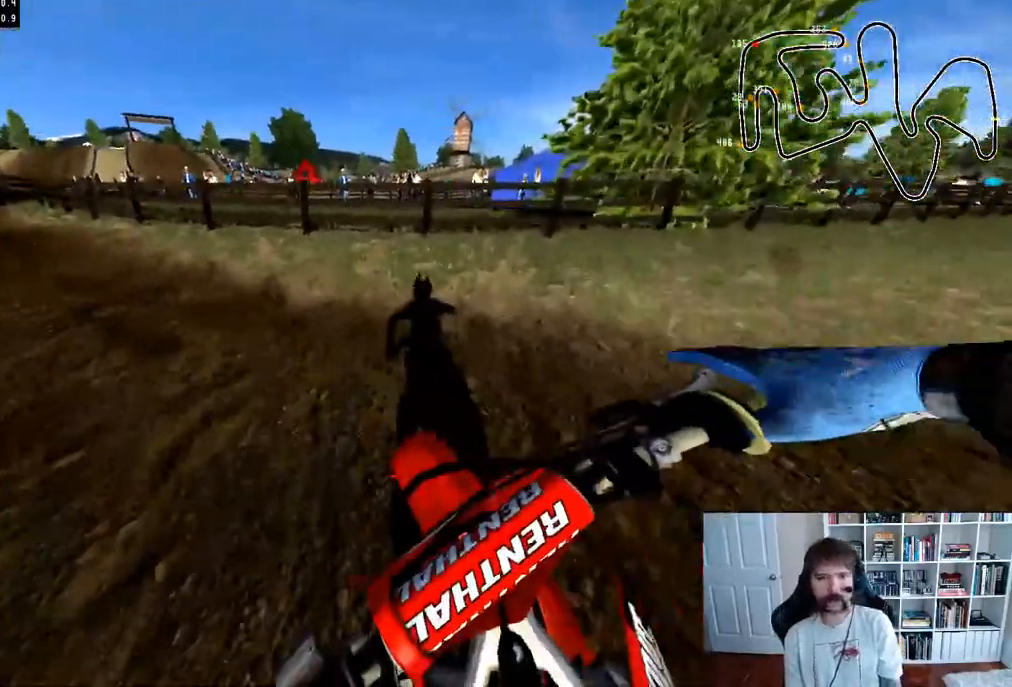
{"buttons": ["SELECT"], "left_stick": "center", "right_stick": "center", "events": [[333, "SELECT", "down"]]}
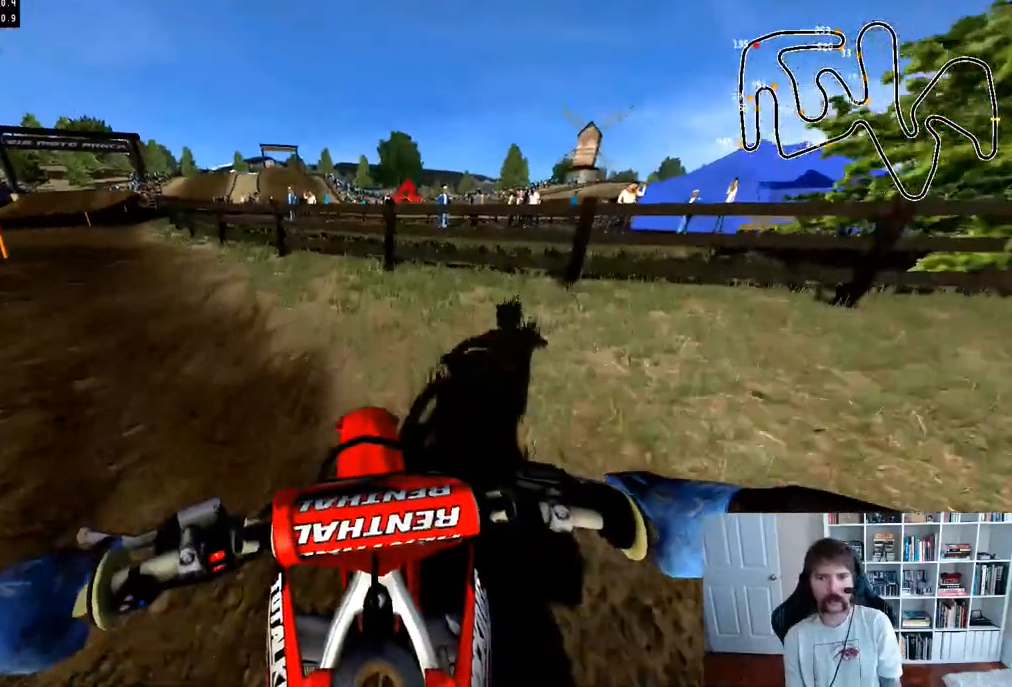
{"buttons": [], "left_stick": "center", "right_stick": "center", "events": [[33, "SELECT", "up"], [233, "left_stick", "left"], [483, "left_stick", "center"]]}
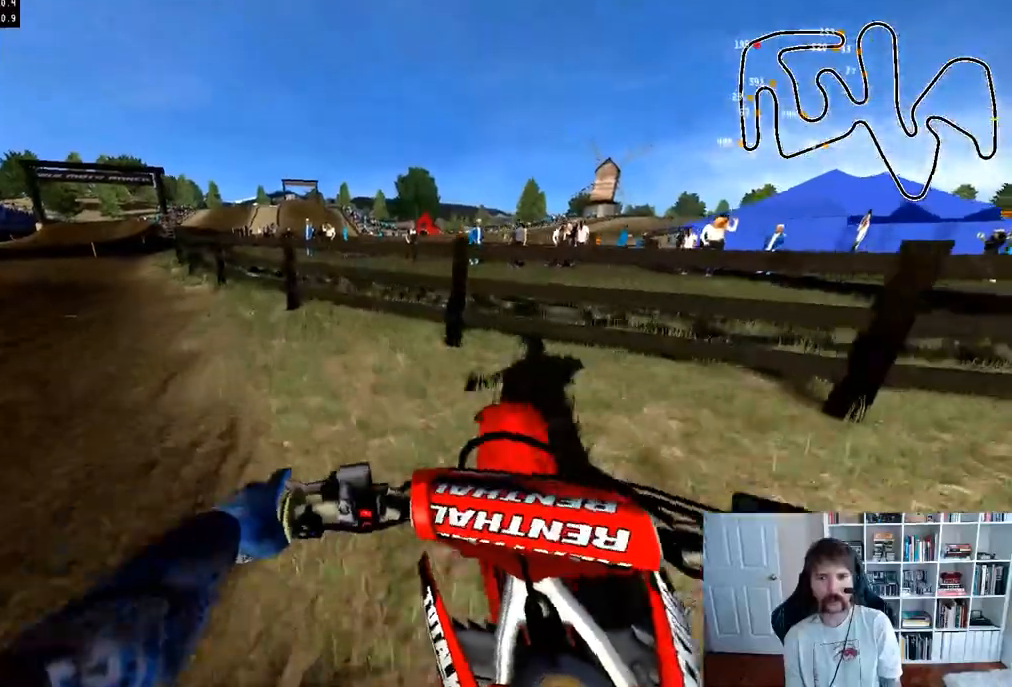
{"buttons": [], "left_stick": "up-right", "right_stick": "center", "events": [[300, "L3", "down"], [450, "L3", "up"], [450, "left_stick", "up-right"]]}
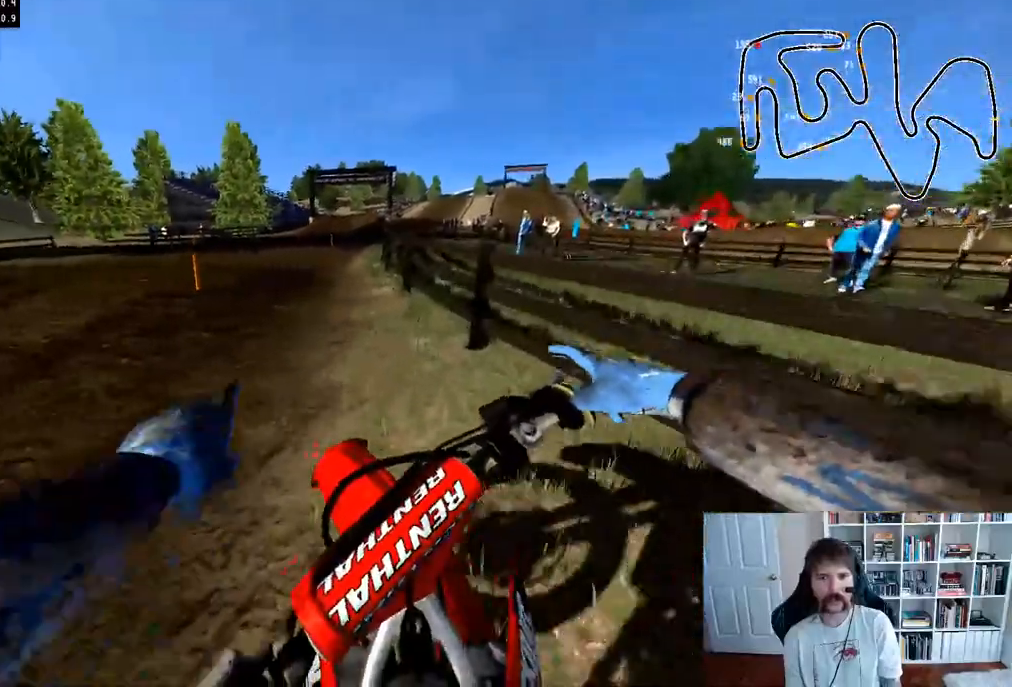
{"buttons": [], "left_stick": "center", "right_stick": "center", "events": [[67, "left_stick", "center"]]}
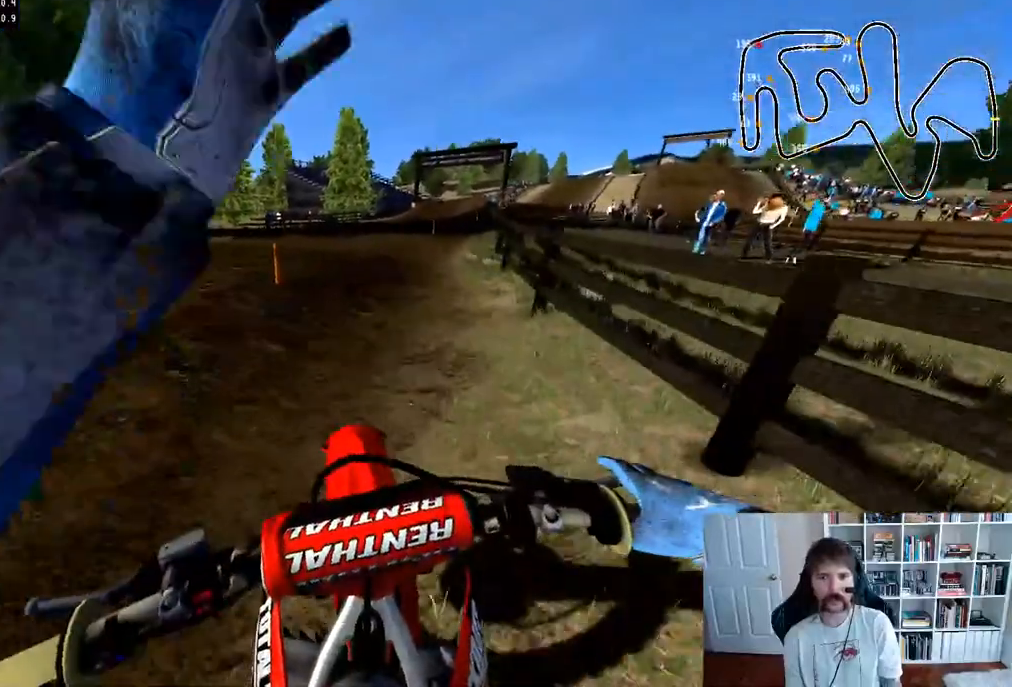
{"buttons": [], "left_stick": "center", "right_stick": "center", "events": [[200, "DPAD_UP", "down"], [350, "DPAD_UP", "up"]]}
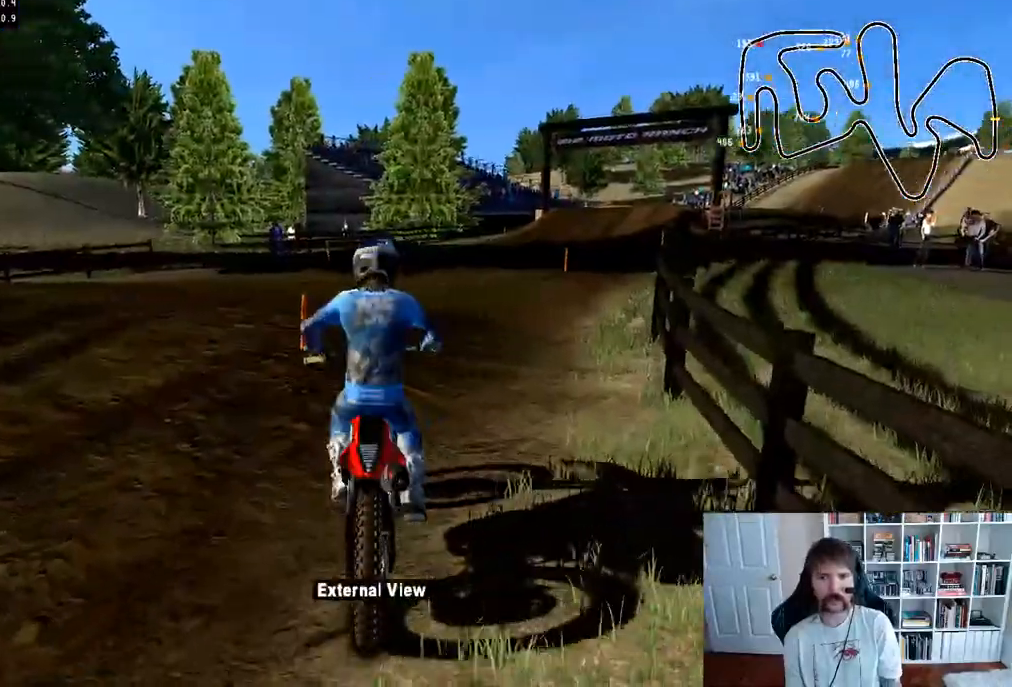
{"buttons": ["DPAD_UP"], "left_stick": "center", "right_stick": "center", "events": [[483, "DPAD_UP", "down"]]}
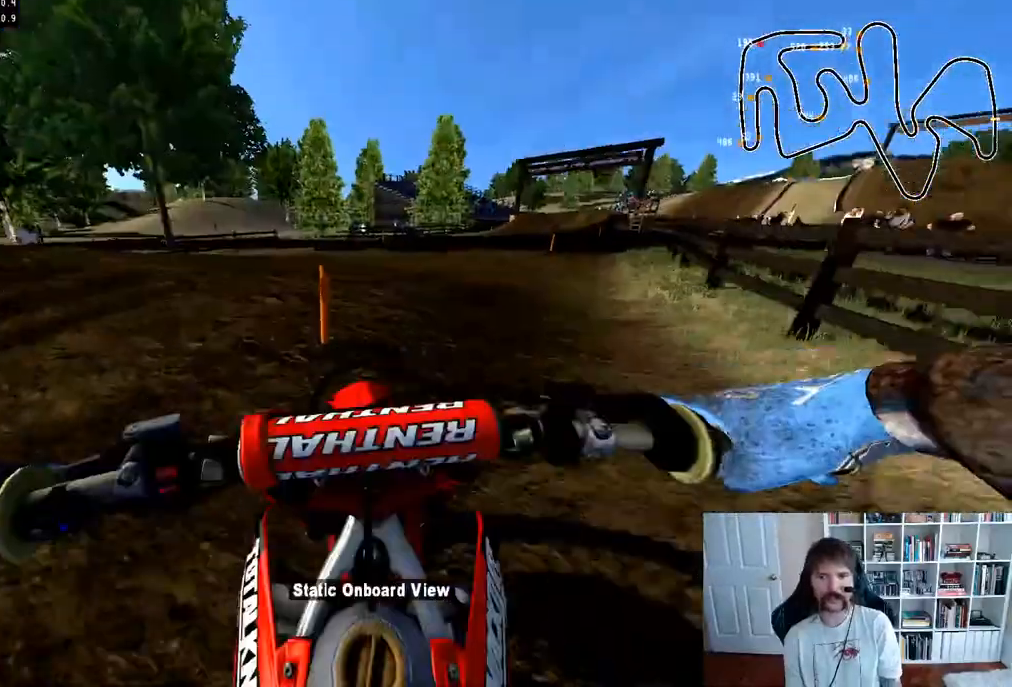
{"buttons": [], "left_stick": "center", "right_stick": "center", "events": [[167, "DPAD_UP", "up"], [283, "DPAD_UP", "down"], [433, "DPAD_UP", "up"]]}
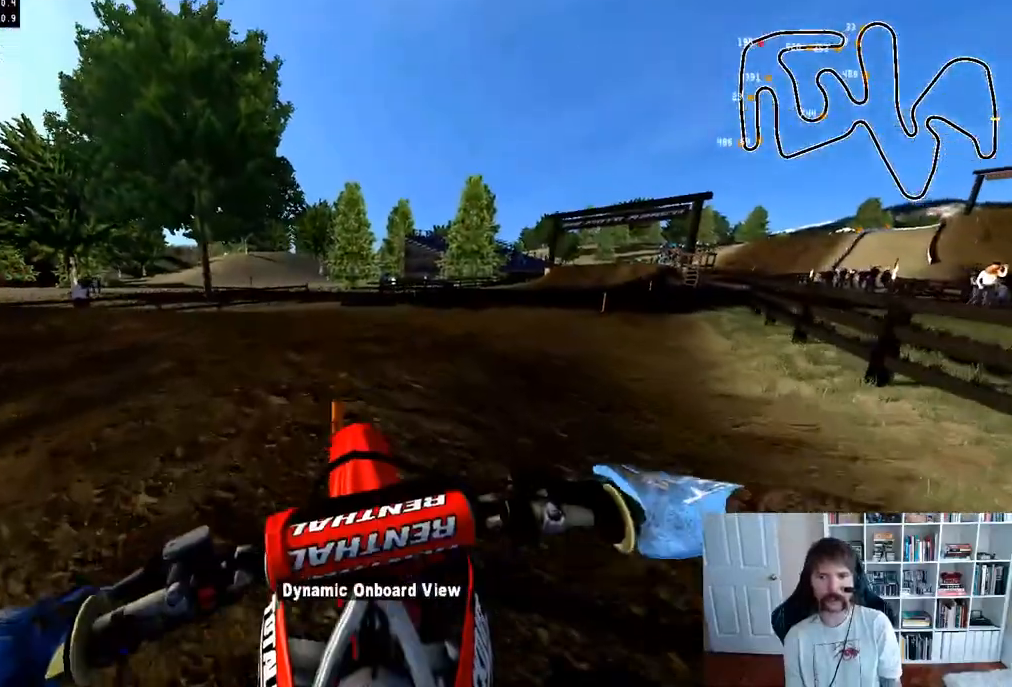
{"buttons": ["R2"], "left_stick": "center", "right_stick": "center", "events": [[17, "R2", "down"]]}
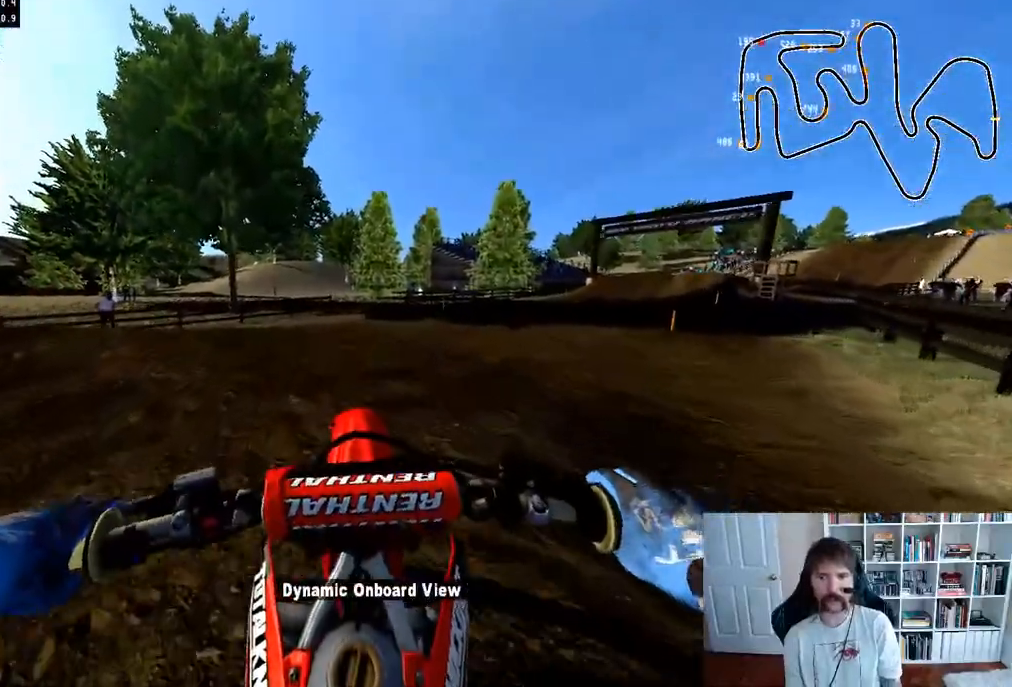
{"buttons": ["R2"], "left_stick": "center", "right_stick": "center", "events": [[100, "left_stick", "up"], [133, "L3", "down"], [267, "L3", "up"], [283, "left_stick", "up-right"], [417, "left_stick", "center"]]}
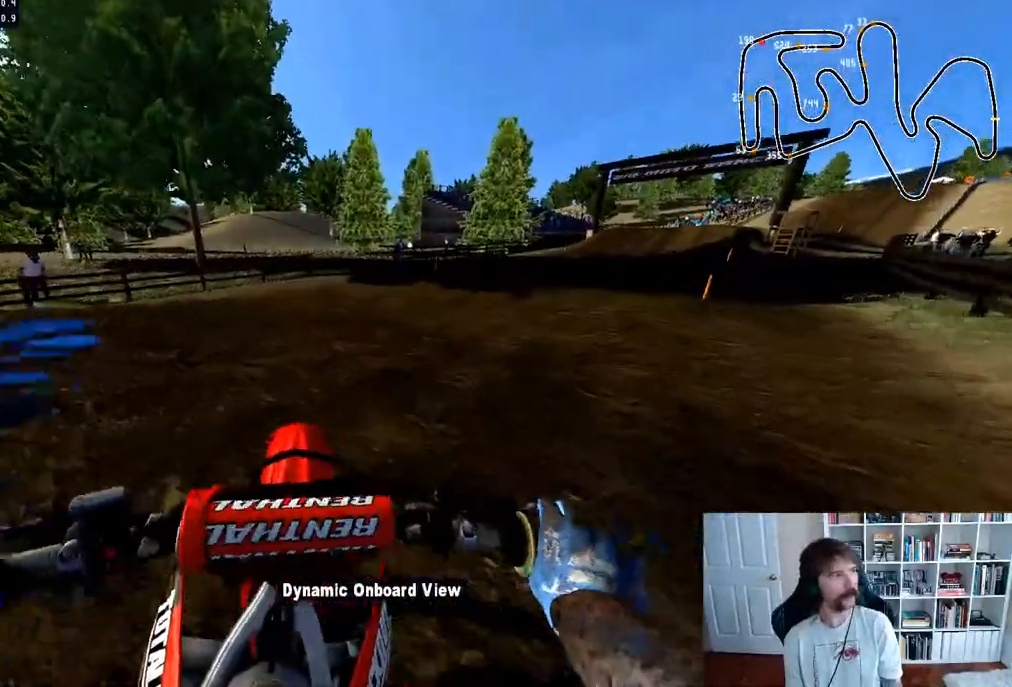
{"buttons": ["R2"], "left_stick": "center", "right_stick": "center", "events": []}
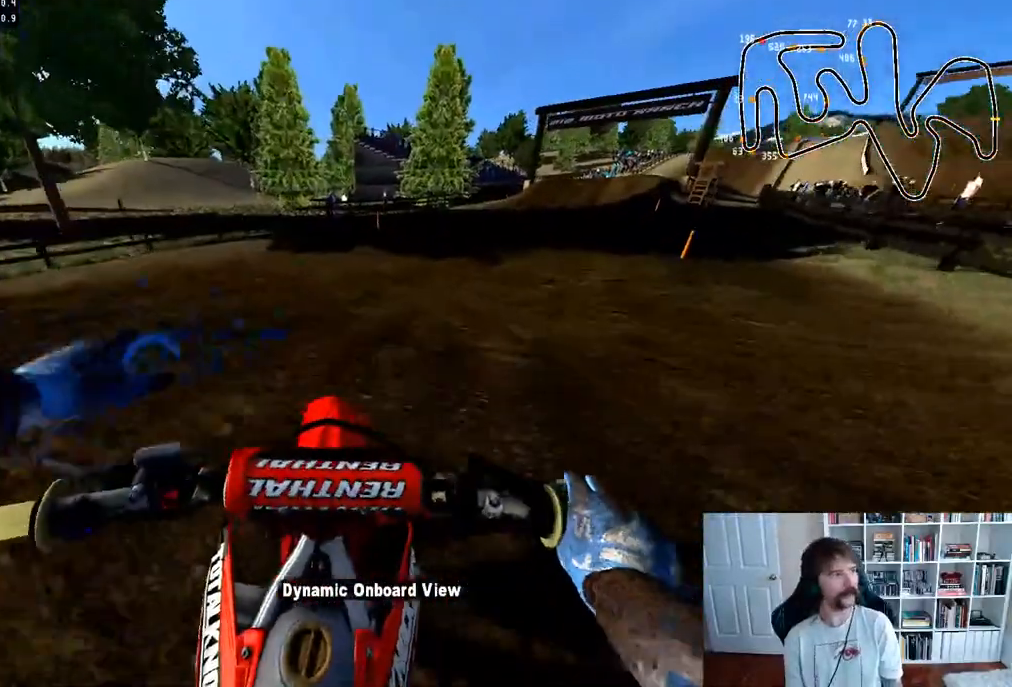
{"buttons": ["R2"], "left_stick": "center", "right_stick": "center", "events": [[317, "left_stick", "right"], [450, "left_stick", "center"]]}
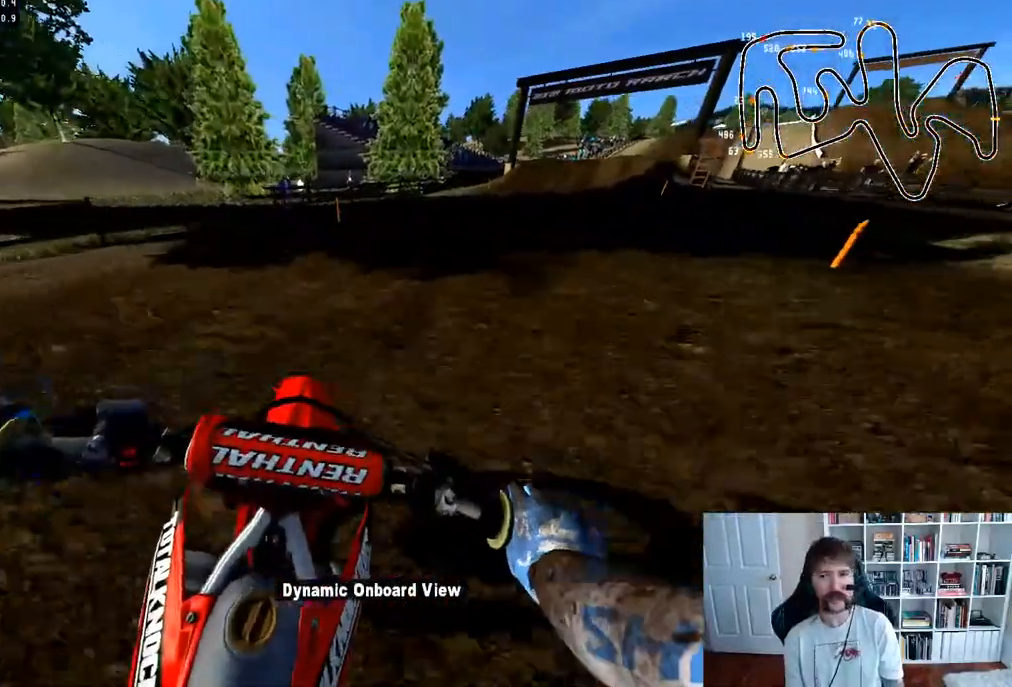
{"buttons": ["R2"], "left_stick": "right", "right_stick": "center", "events": [[133, "left_stick", "right"], [317, "left_stick", "center"], [450, "left_stick", "right"]]}
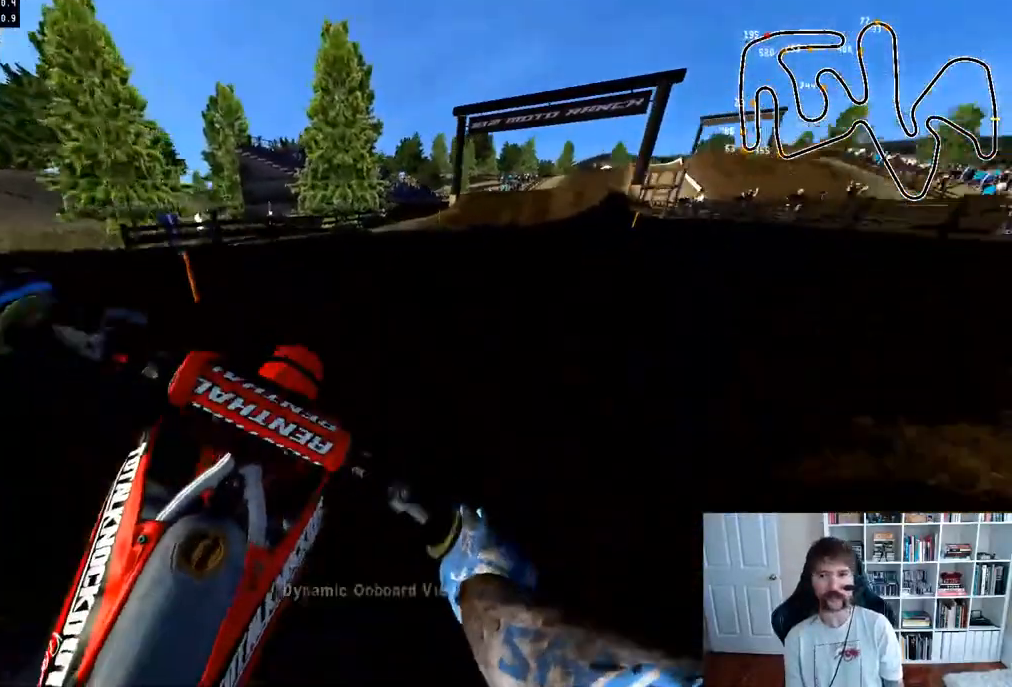
{"buttons": ["R2"], "left_stick": "center", "right_stick": "center", "events": [[83, "left_stick", "center"], [133, "B", "down"], [283, "left_stick", "right"], [300, "B", "up"], [483, "left_stick", "center"]]}
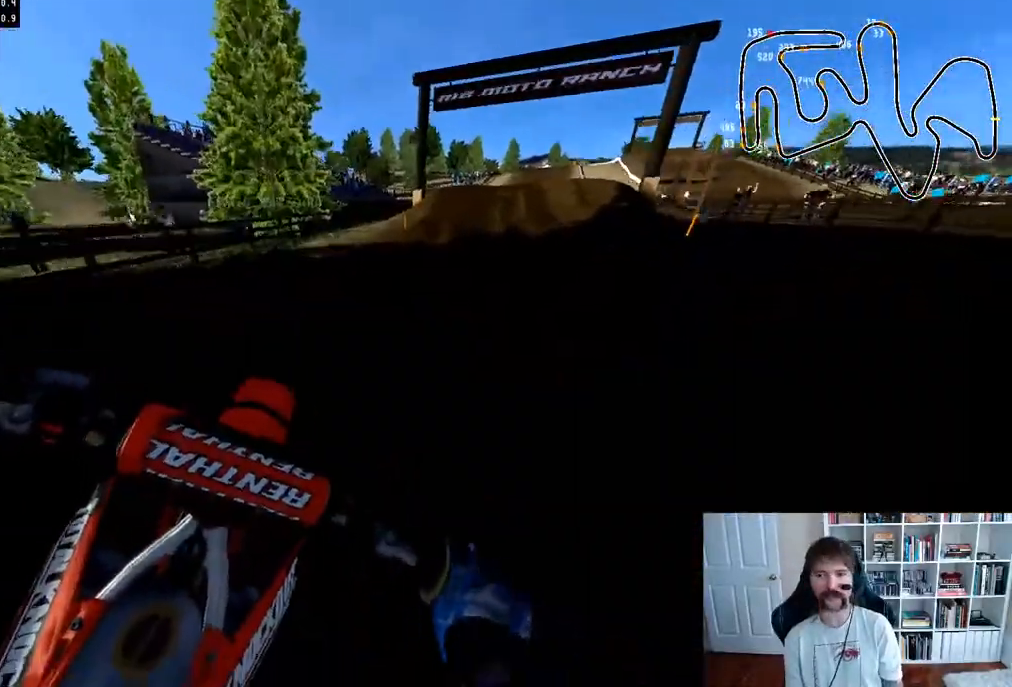
{"buttons": ["R2"], "left_stick": "center", "right_stick": "center", "events": [[183, "left_stick", "right"], [350, "left_stick", "center"]]}
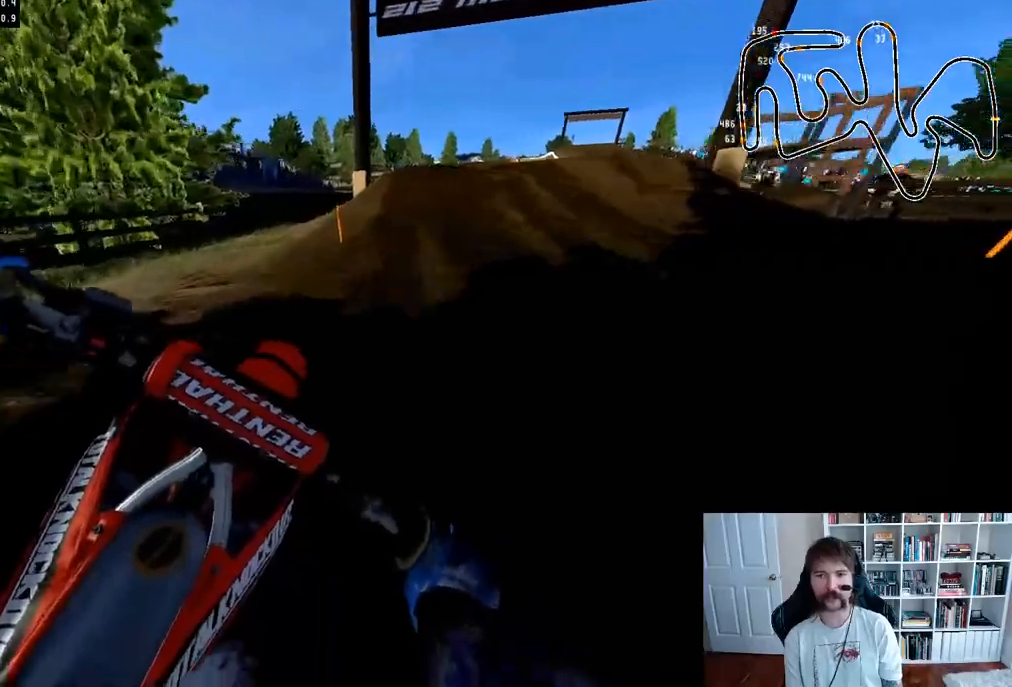
{"buttons": ["R2"], "left_stick": "center", "right_stick": "center", "events": [[150, "R3", "down"], [267, "R3", "up"]]}
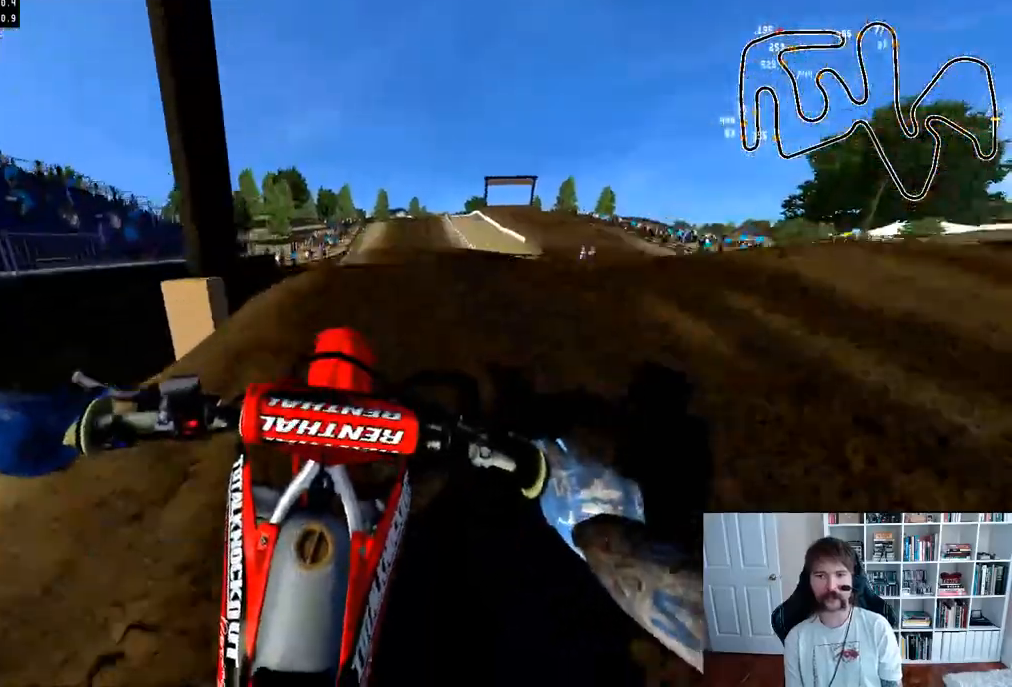
{"buttons": [], "left_stick": "down", "right_stick": "up", "events": [[117, "left_stick", "down"], [167, "right_stick", "up"], [400, "R2", "up"]]}
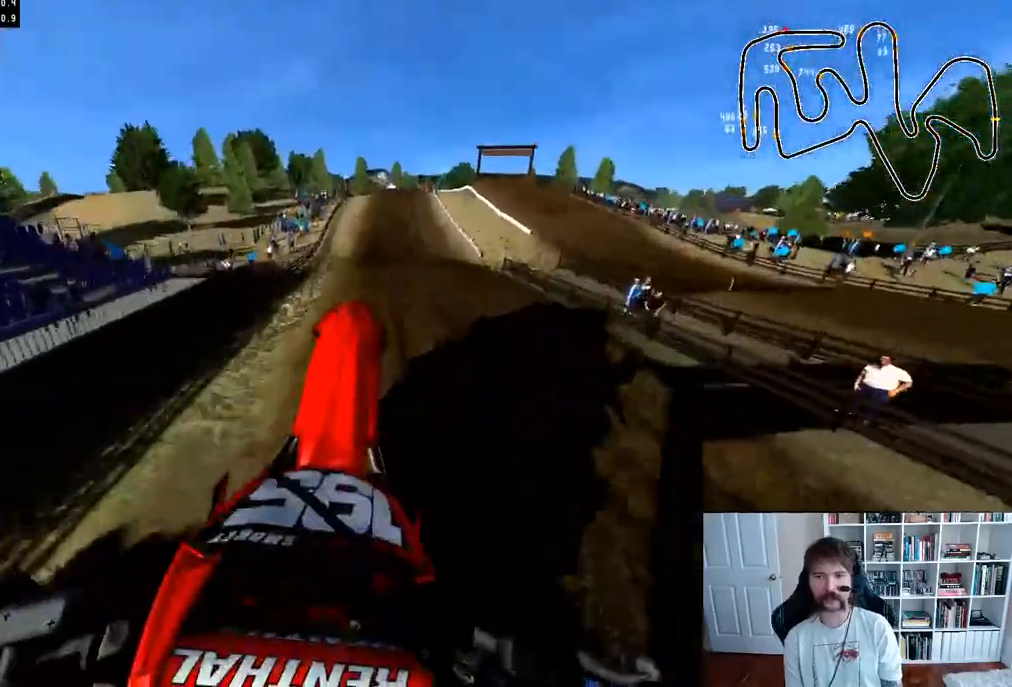
{"buttons": [], "left_stick": "down", "right_stick": "up", "events": [[67, "right_stick", "center"], [283, "right_stick", "up"]]}
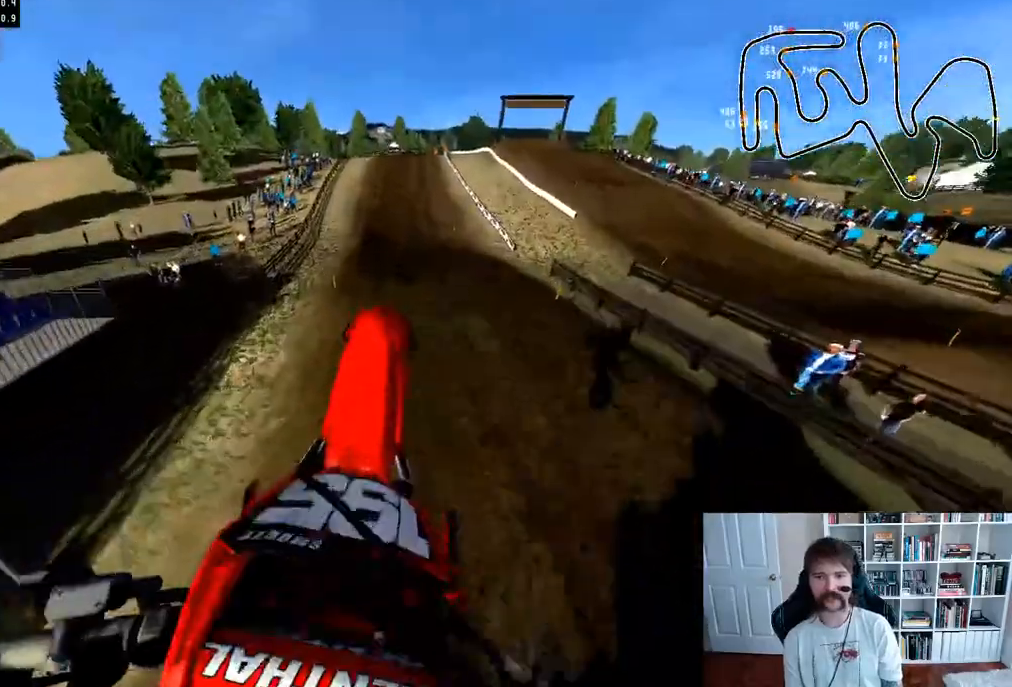
{"buttons": ["R2"], "left_stick": "center", "right_stick": "up", "events": [[233, "left_stick", "center"], [367, "R2", "down"]]}